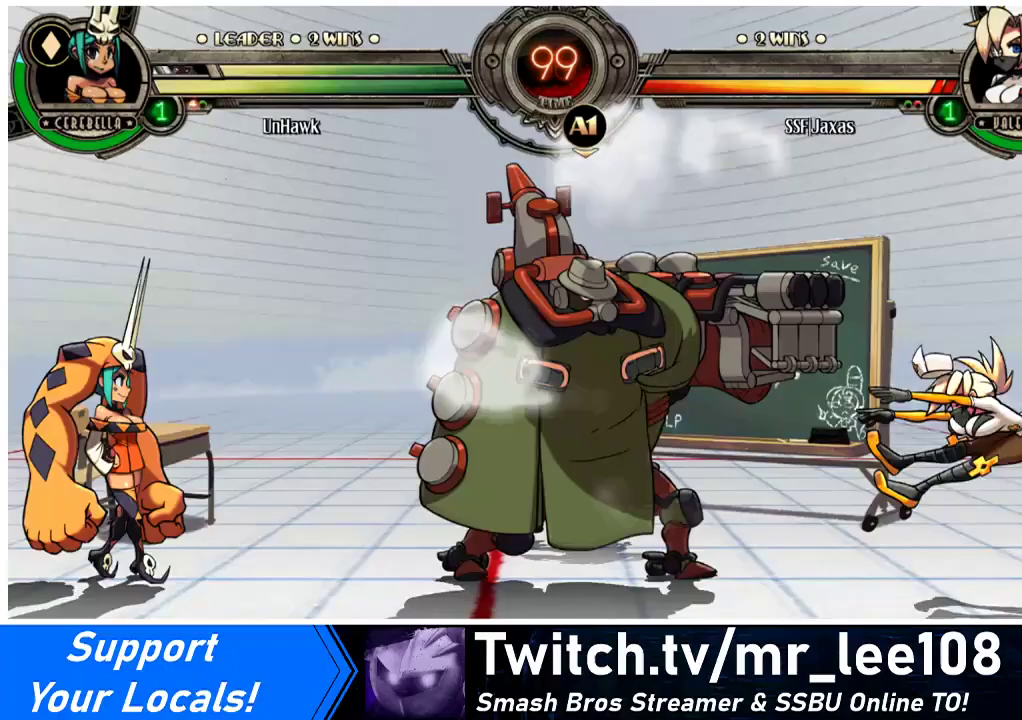
Gameplay with a controller (arcade stick); each line is a JSON object with the inputs held at the frame after it. "events" lists button and stick changes between this image and that frame as [ms after this image, input, new state], when the widget could be followed in between. Not read: L3 R3.
{"buttons": ["DPAD_RIGHT"], "events": [[33, "SQUARE", "down"], [100, "TRIANGLE", "up"], [167, "SQUARE", "up"]]}
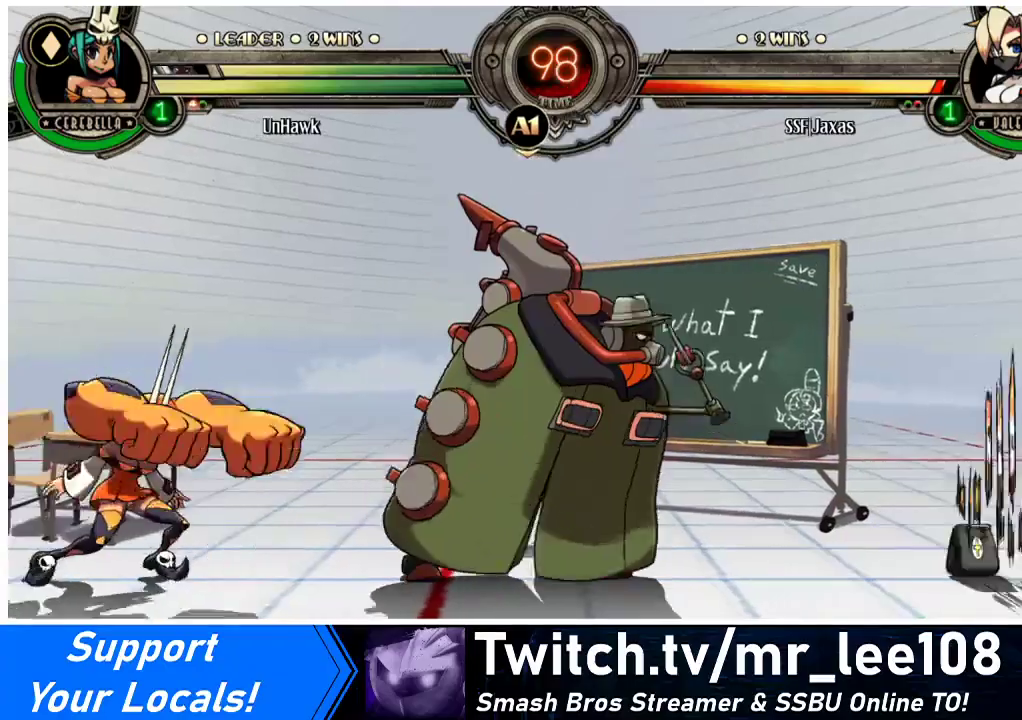
{"buttons": ["R2"], "events": [[100, "DPAD_RIGHT", "up"], [200, "DPAD_LEFT", "down"], [367, "DPAD_UP", "down"], [467, "R2", "down"], [500, "DPAD_LEFT", "up"], [500, "DPAD_UP", "up"]]}
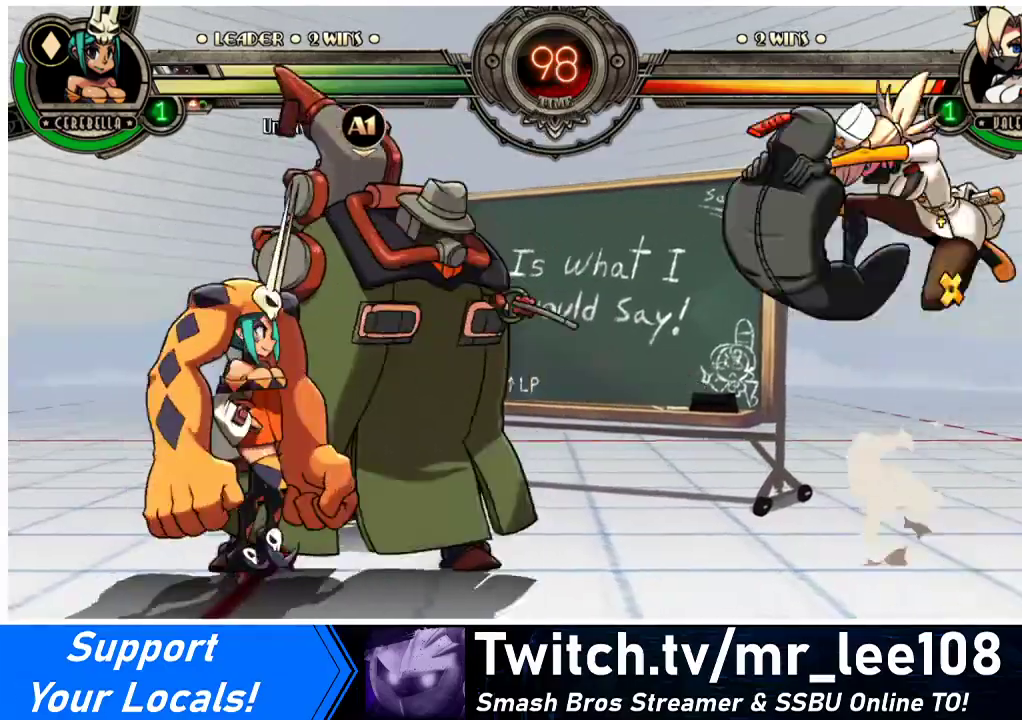
{"buttons": [], "events": [[67, "R2", "up"], [300, "DPAD_LEFT", "down"], [333, "DPAD_LEFT", "up"], [400, "DPAD_LEFT", "down"], [500, "DPAD_LEFT", "up"]]}
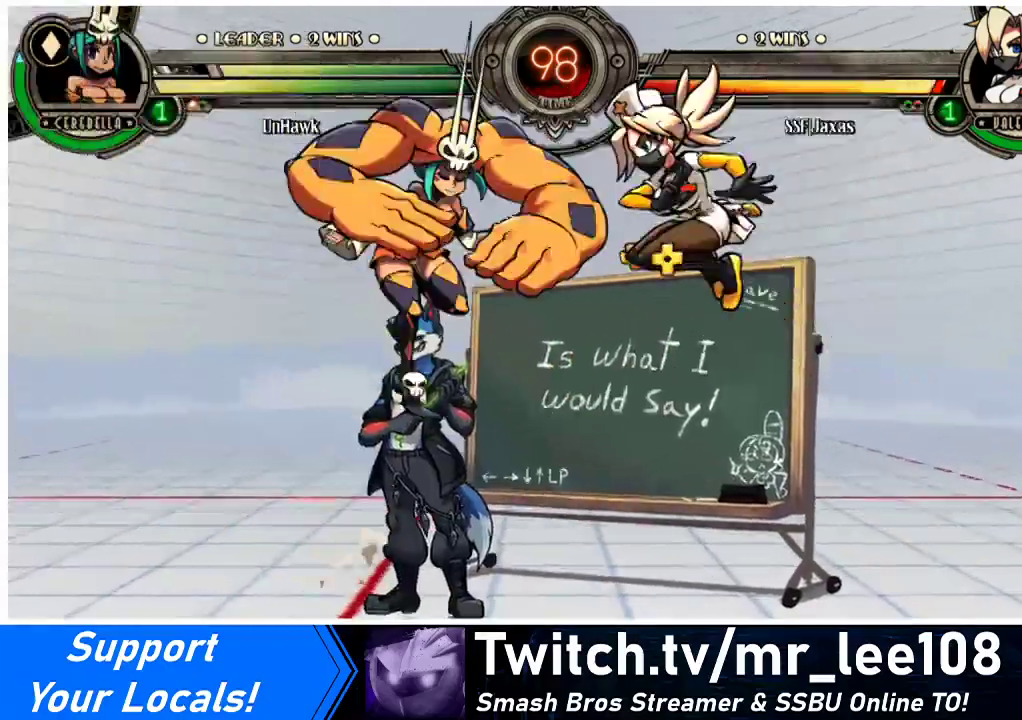
{"buttons": ["DPAD_DOWN", "DPAD_LEFT"], "events": [[33, "R1", "down"], [133, "R1", "up"], [333, "DPAD_LEFT", "down"], [467, "DPAD_DOWN", "down"]]}
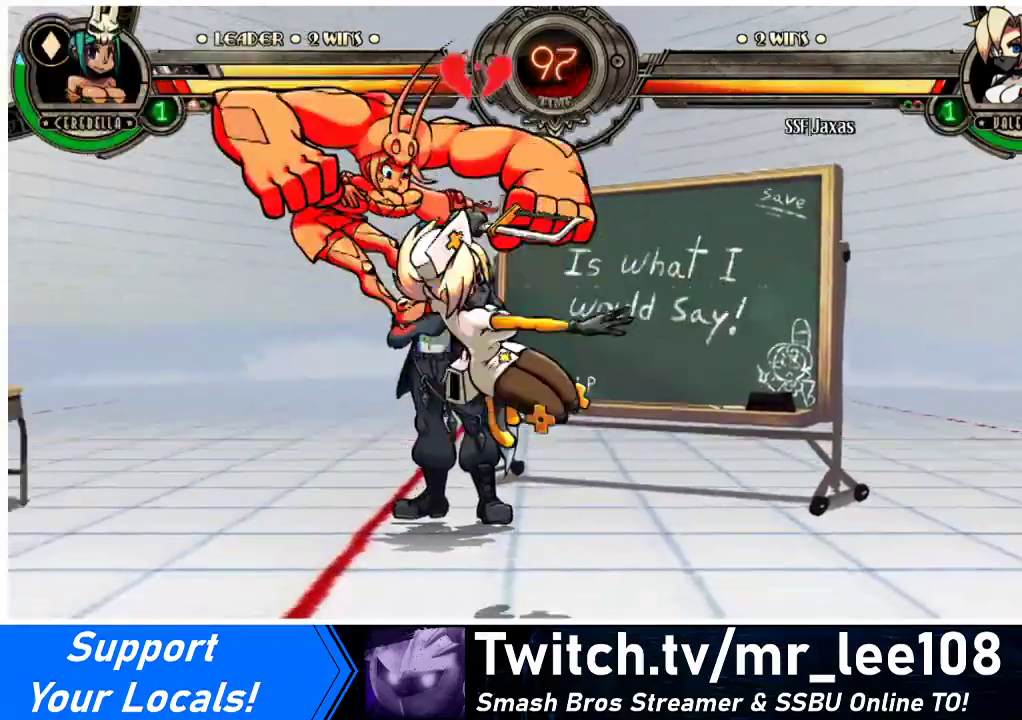
{"buttons": [], "events": [[33, "DPAD_LEFT", "up"], [167, "SQUARE", "down"], [233, "DPAD_DOWN", "up"], [300, "SQUARE", "up"], [400, "TRIANGLE", "down"], [500, "TRIANGLE", "up"]]}
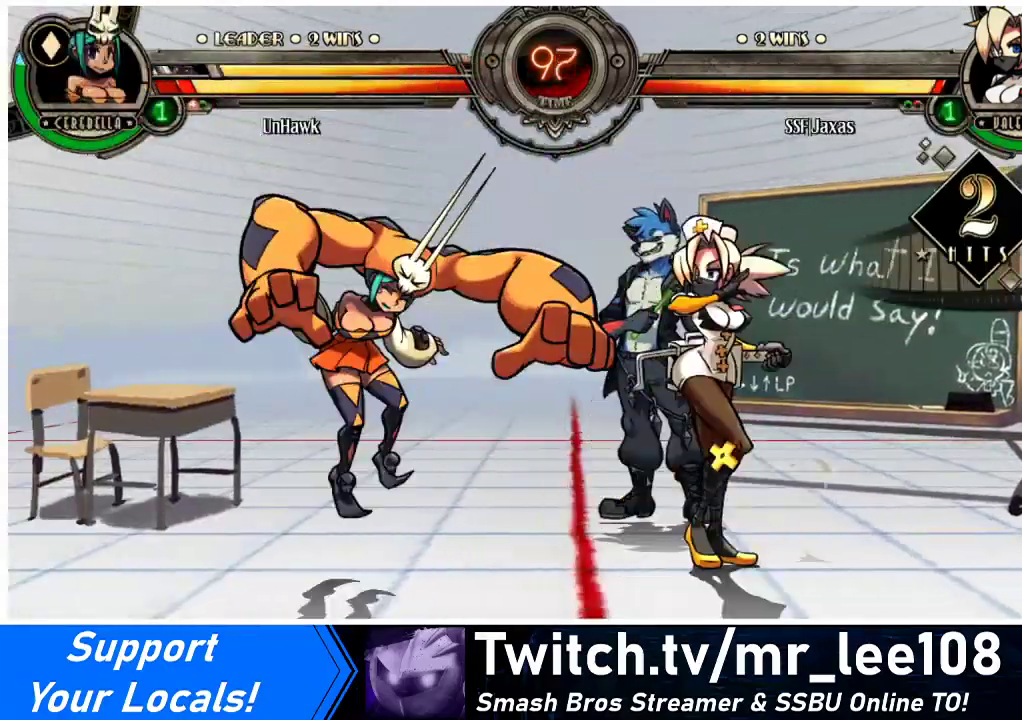
{"buttons": ["R1"], "events": [[133, "R1", "down"], [300, "R1", "up"], [467, "R1", "down"]]}
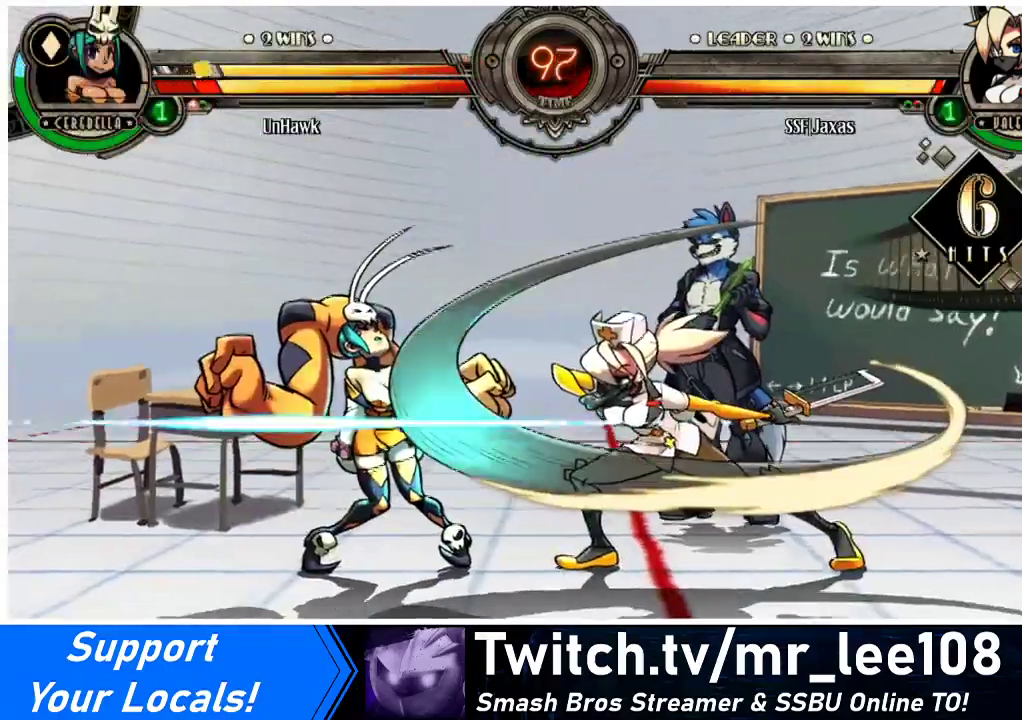
{"buttons": ["DPAD_LEFT"], "events": [[133, "R1", "up"], [467, "DPAD_LEFT", "down"]]}
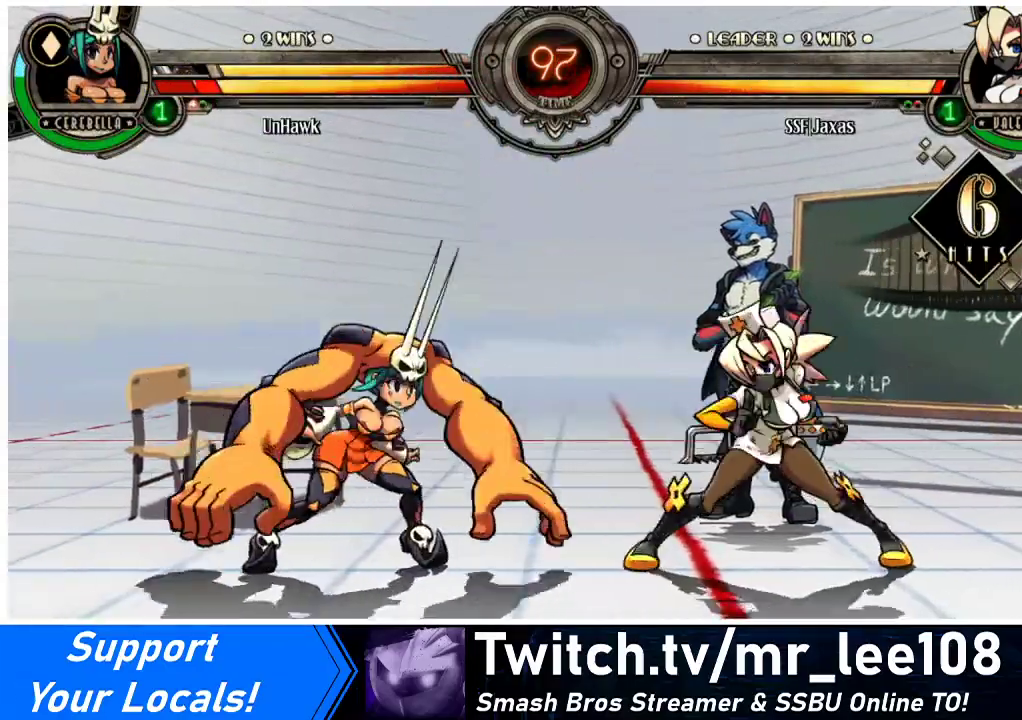
{"buttons": ["SQUARE"], "events": [[33, "DPAD_LEFT", "up"], [67, "DPAD_LEFT", "down"], [167, "DPAD_LEFT", "up"], [200, "SQUARE", "down"], [333, "SQUARE", "up"], [400, "SQUARE", "down"]]}
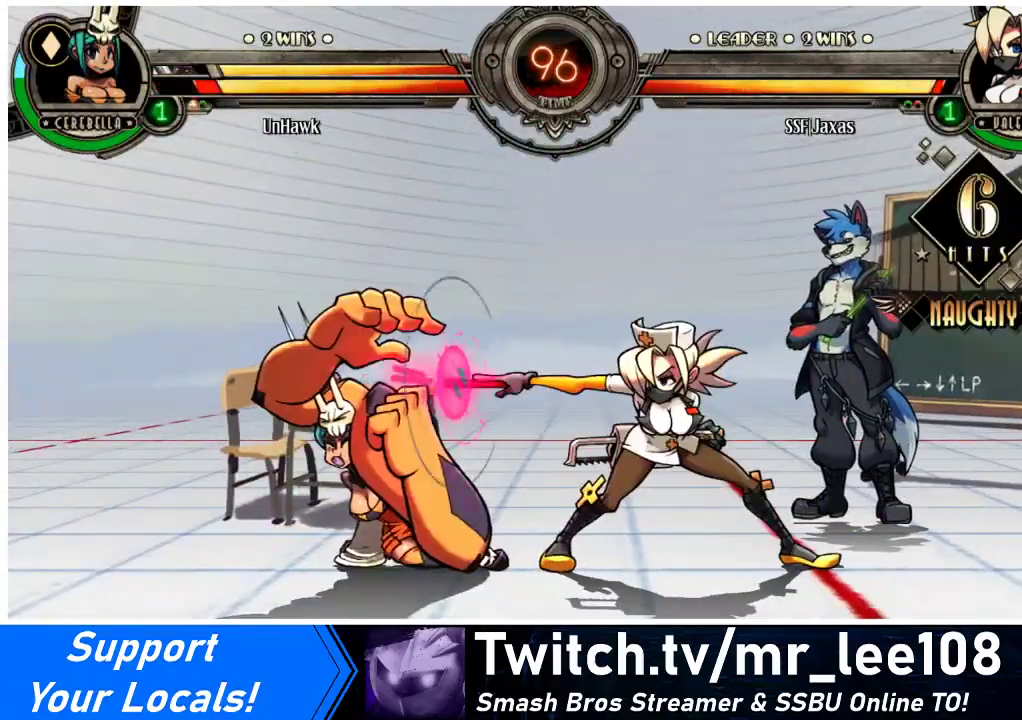
{"buttons": ["SQUARE"], "events": [[33, "SQUARE", "up"], [367, "DPAD_LEFT", "down"], [433, "DPAD_LEFT", "up"], [433, "SQUARE", "down"]]}
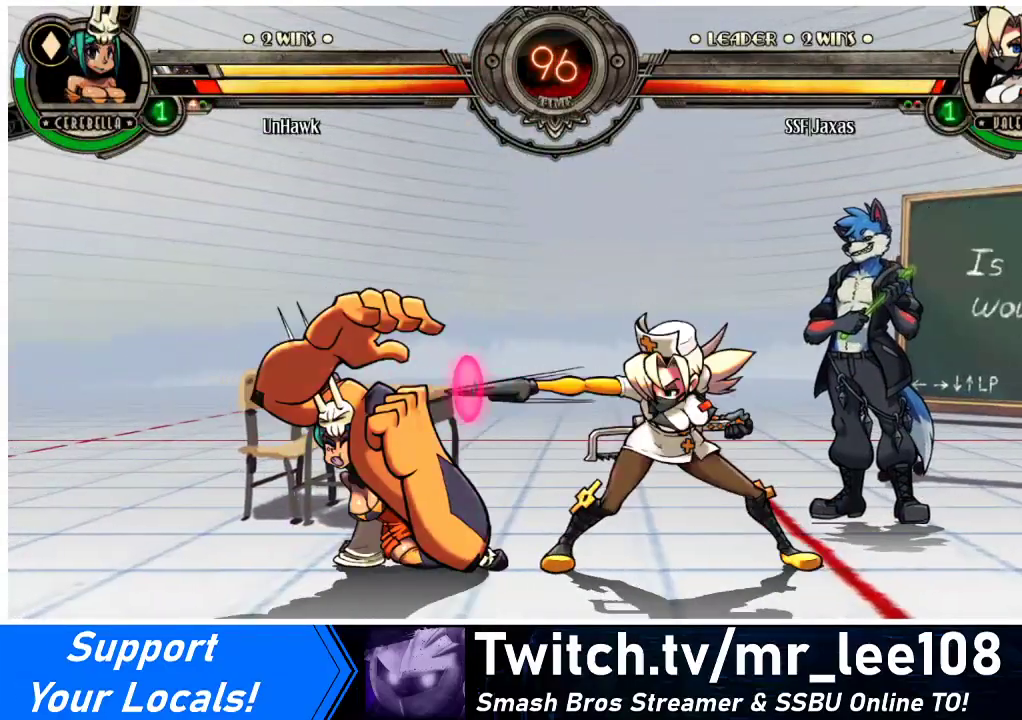
{"buttons": [], "events": [[67, "SQUARE", "up"], [100, "SQUARE", "down"], [233, "SQUARE", "up"], [367, "TRIANGLE", "down"], [467, "TRIANGLE", "up"]]}
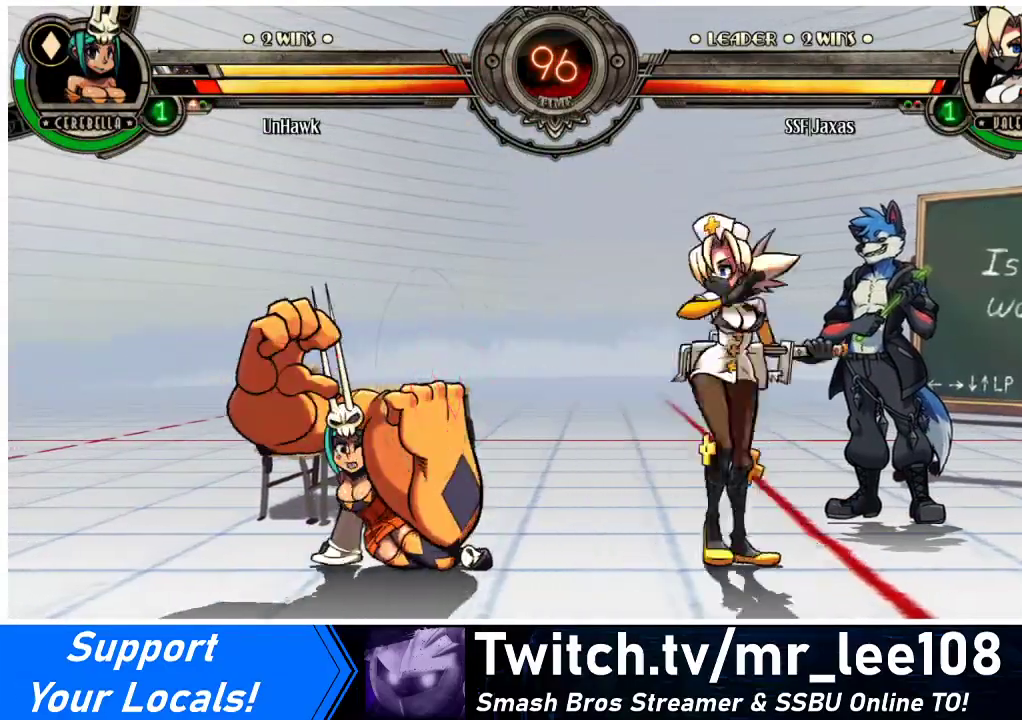
{"buttons": [], "events": [[333, "TRIANGLE", "down"], [500, "TRIANGLE", "up"]]}
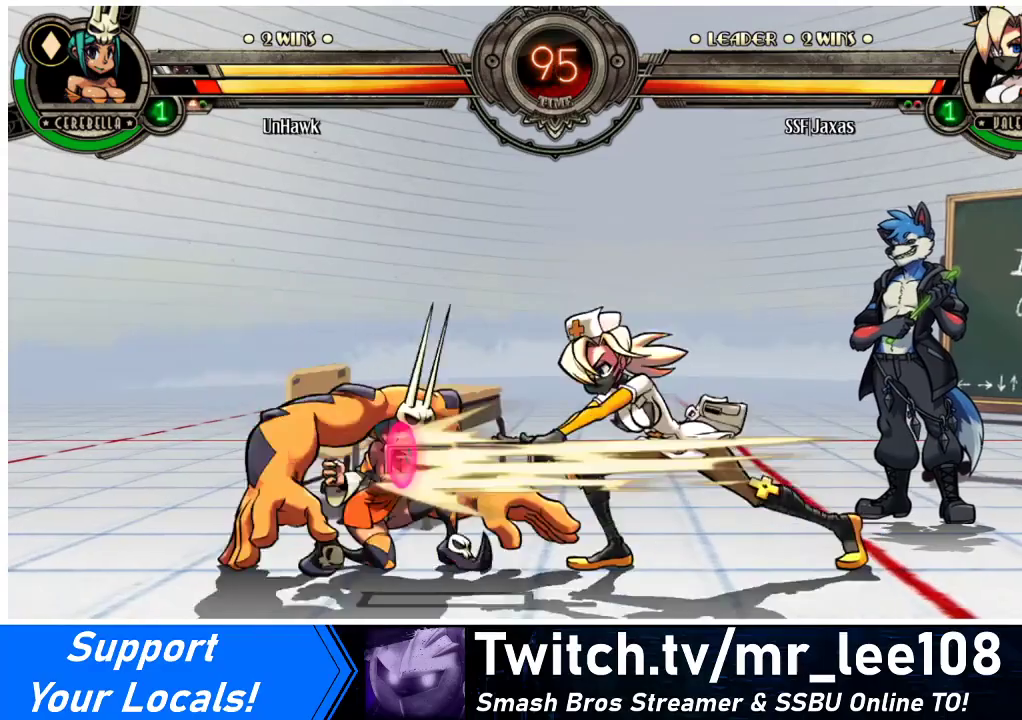
{"buttons": ["DPAD_DOWN"], "events": [[300, "DPAD_DOWN", "down"]]}
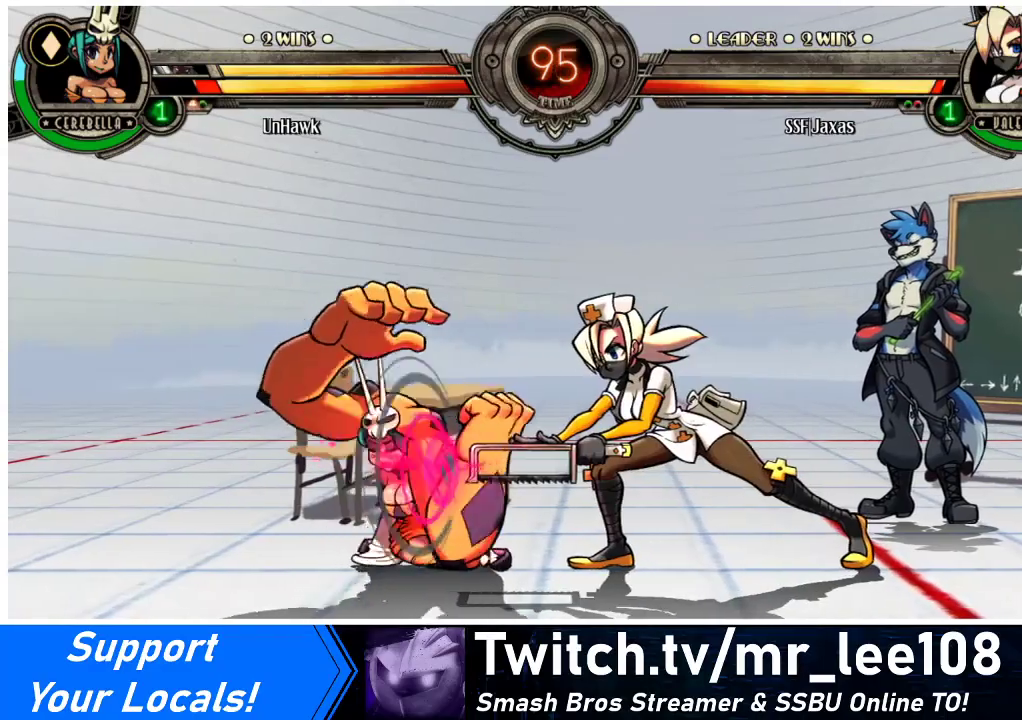
{"buttons": ["DPAD_DOWN"], "events": [[267, "CIRCLE", "down"], [433, "CIRCLE", "up"]]}
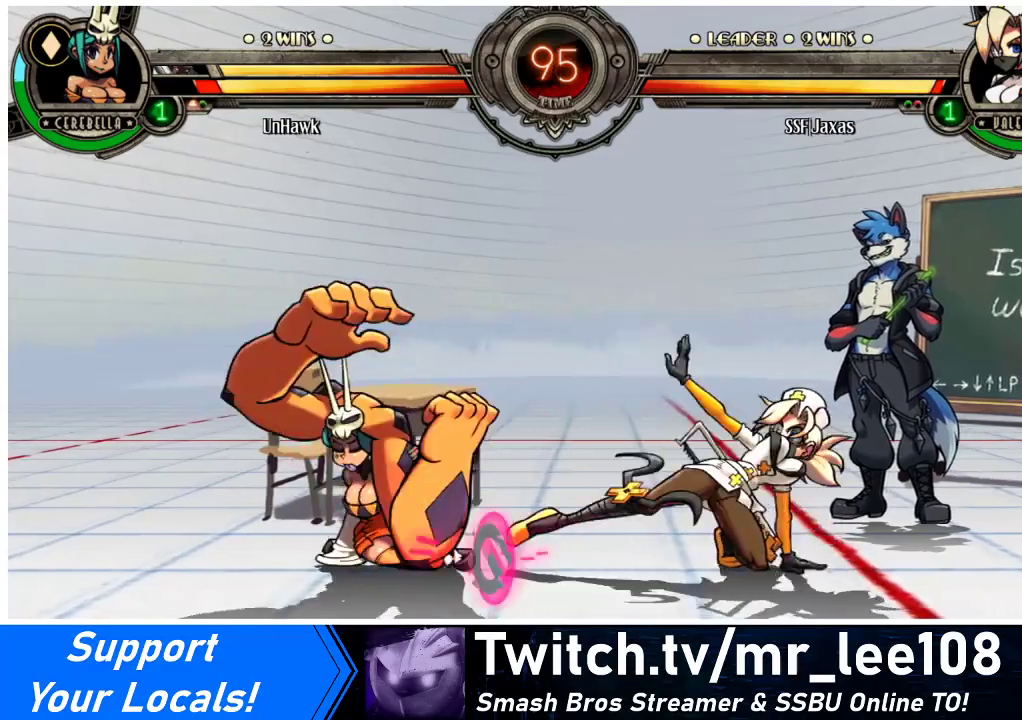
{"buttons": [], "events": [[67, "DPAD_DOWN", "up"], [333, "R2", "down"], [500, "R2", "up"]]}
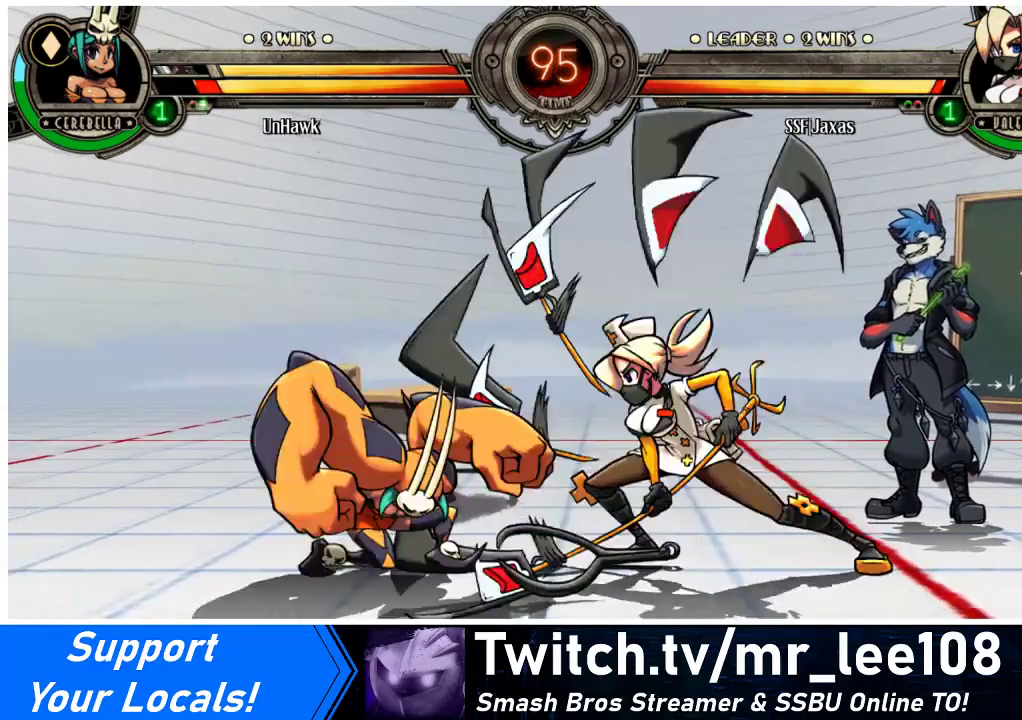
{"buttons": ["R2"], "events": [[233, "R2", "down"], [367, "R2", "up"], [500, "R2", "down"]]}
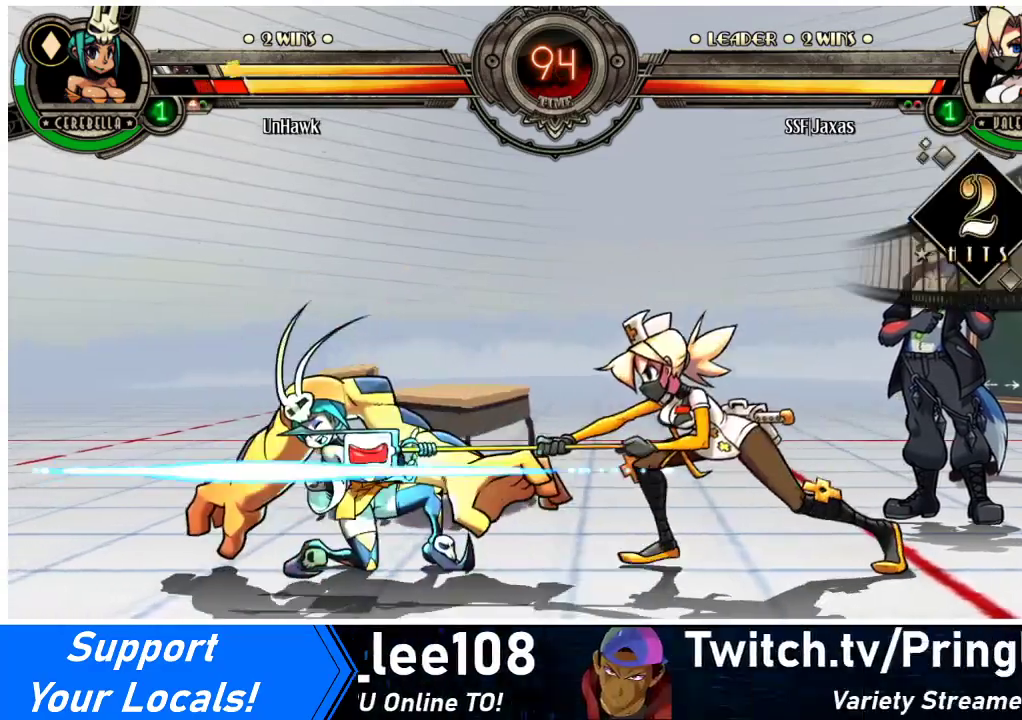
{"buttons": [], "events": [[200, "R2", "up"], [233, "DPAD_DOWN", "down"], [300, "DPAD_LEFT", "down"], [333, "DPAD_DOWN", "up"], [367, "R2", "down"], [400, "DPAD_LEFT", "up"], [467, "R2", "up"]]}
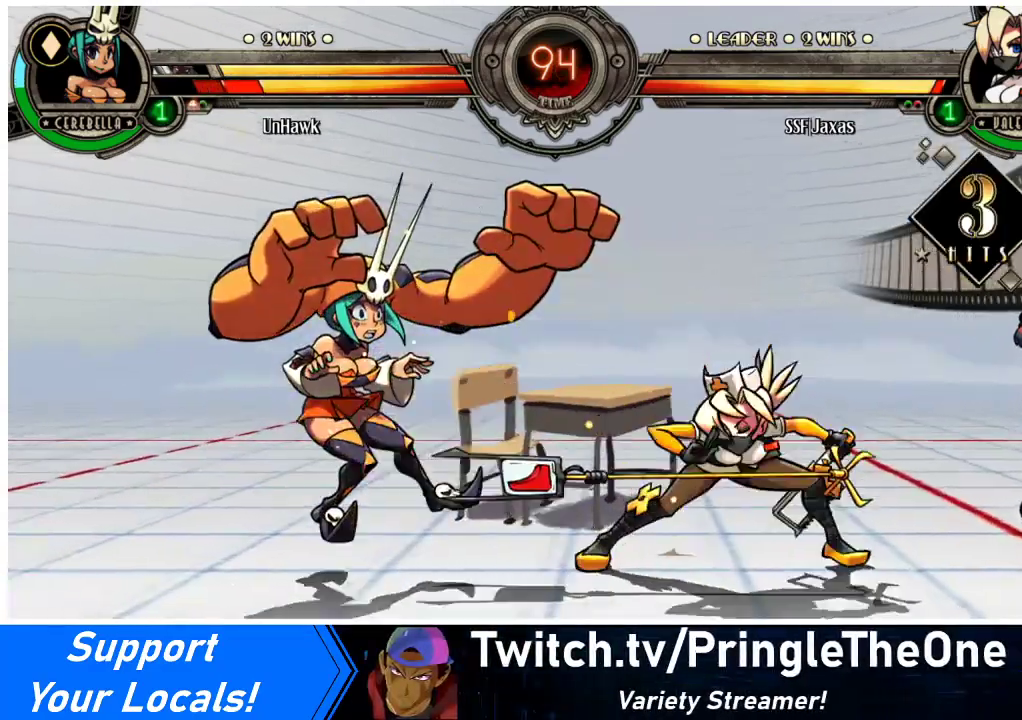
{"buttons": [], "events": []}
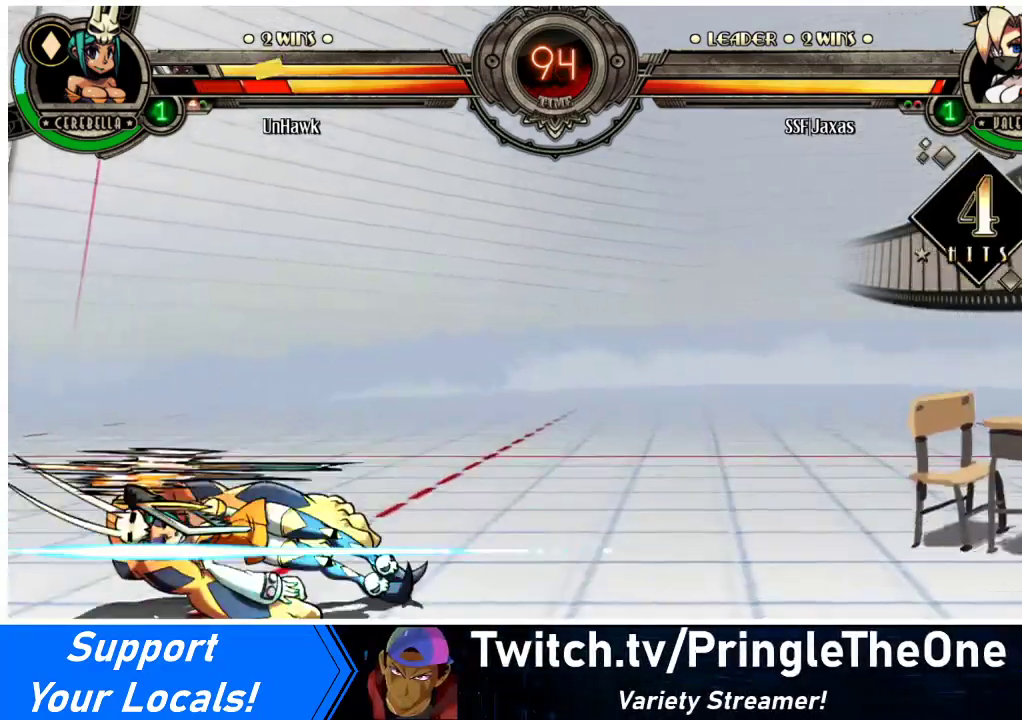
{"buttons": ["DPAD_RIGHT"], "events": [[100, "DPAD_RIGHT", "down"]]}
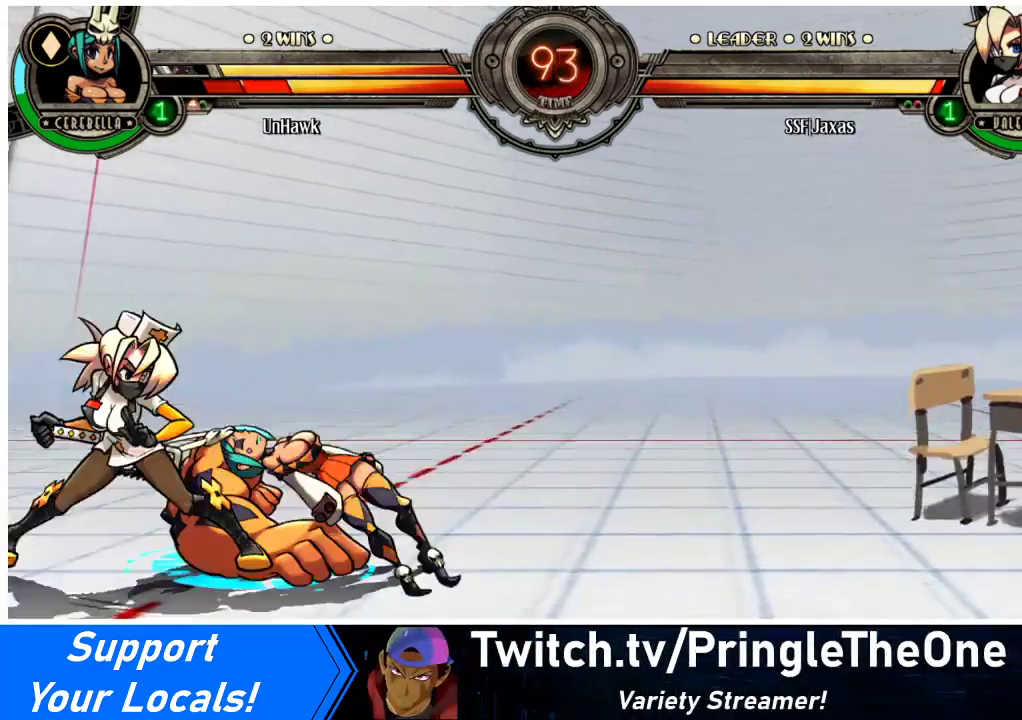
{"buttons": ["R1"], "events": [[100, "DPAD_RIGHT", "up"], [233, "DPAD_LEFT", "down"], [300, "DPAD_LEFT", "up"], [333, "DPAD_LEFT", "down"], [433, "DPAD_LEFT", "up"], [433, "DPAD_RIGHT", "down"], [500, "DPAD_RIGHT", "up"], [500, "R1", "down"]]}
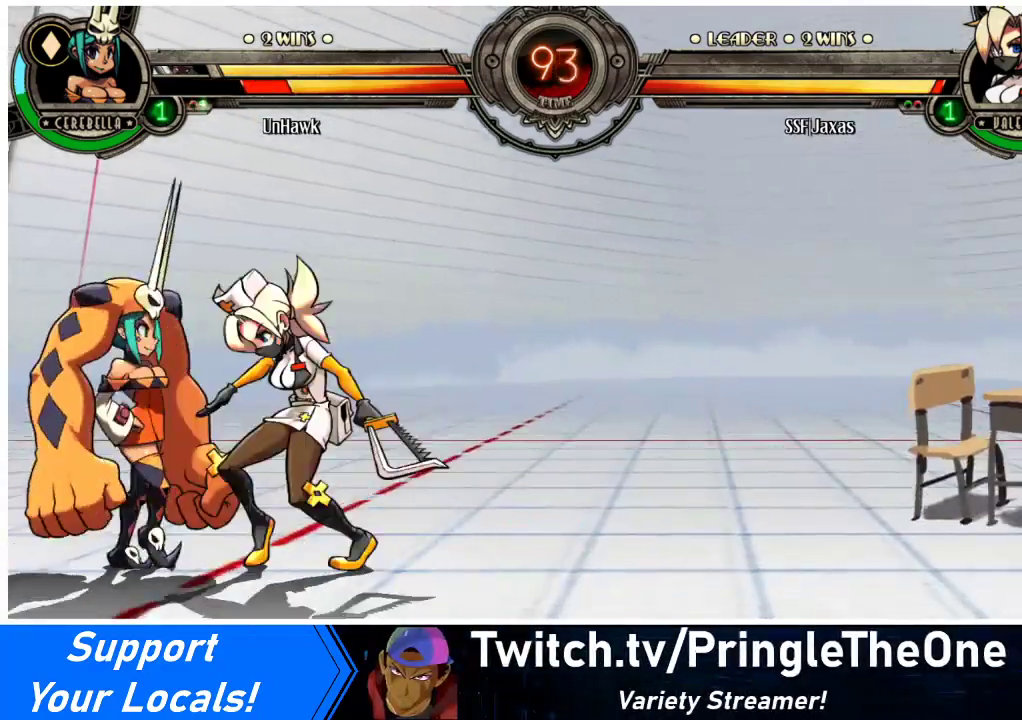
{"buttons": ["SQUARE"], "events": [[100, "R1", "up"], [200, "DPAD_RIGHT", "down"], [433, "SQUARE", "down"], [500, "DPAD_RIGHT", "up"]]}
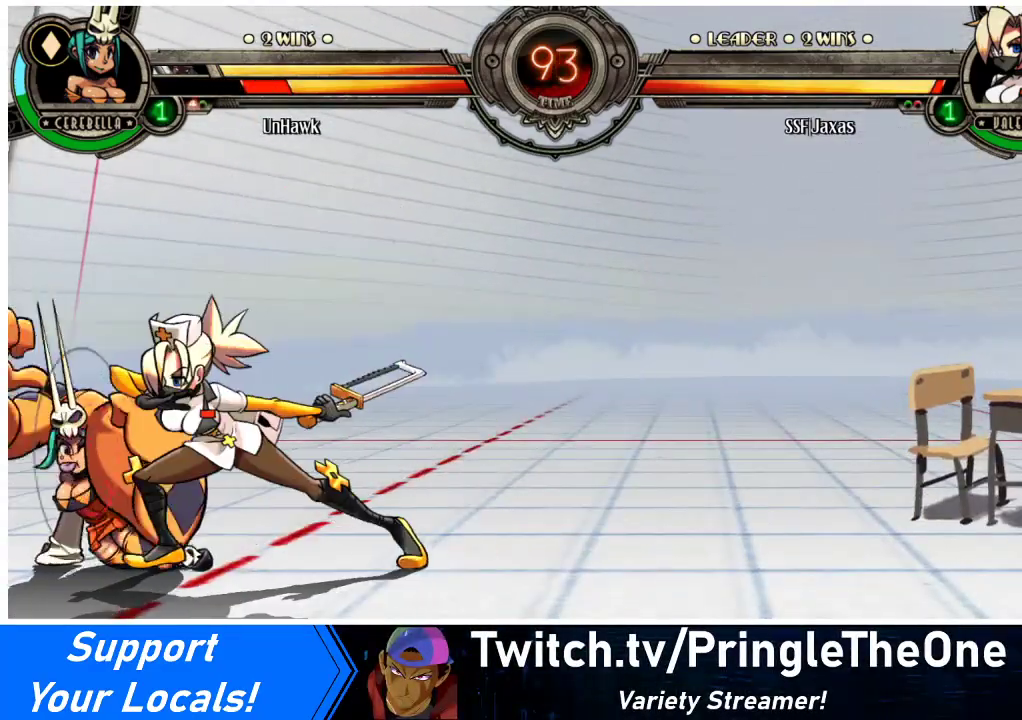
{"buttons": [], "events": [[67, "SQUARE", "up"], [167, "DPAD_DOWN", "down"], [167, "DPAD_RIGHT", "down"], [367, "SQUARE", "down"], [433, "DPAD_RIGHT", "up"], [467, "DPAD_DOWN", "up"], [467, "SQUARE", "up"]]}
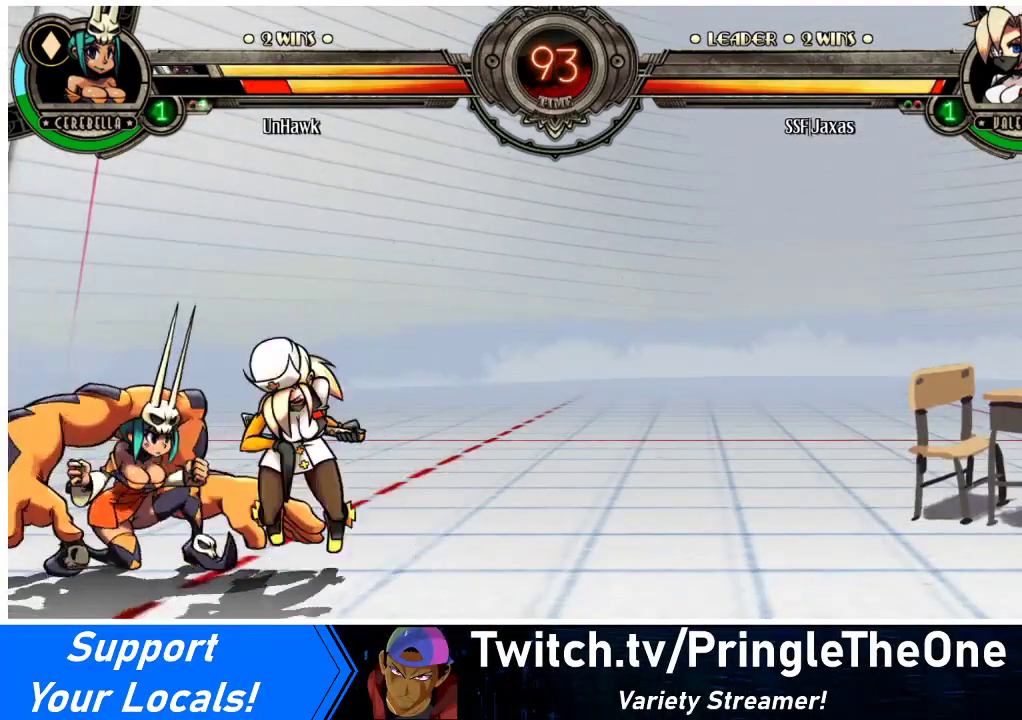
{"buttons": [], "events": [[67, "TRIANGLE", "down"], [200, "TRIANGLE", "up"]]}
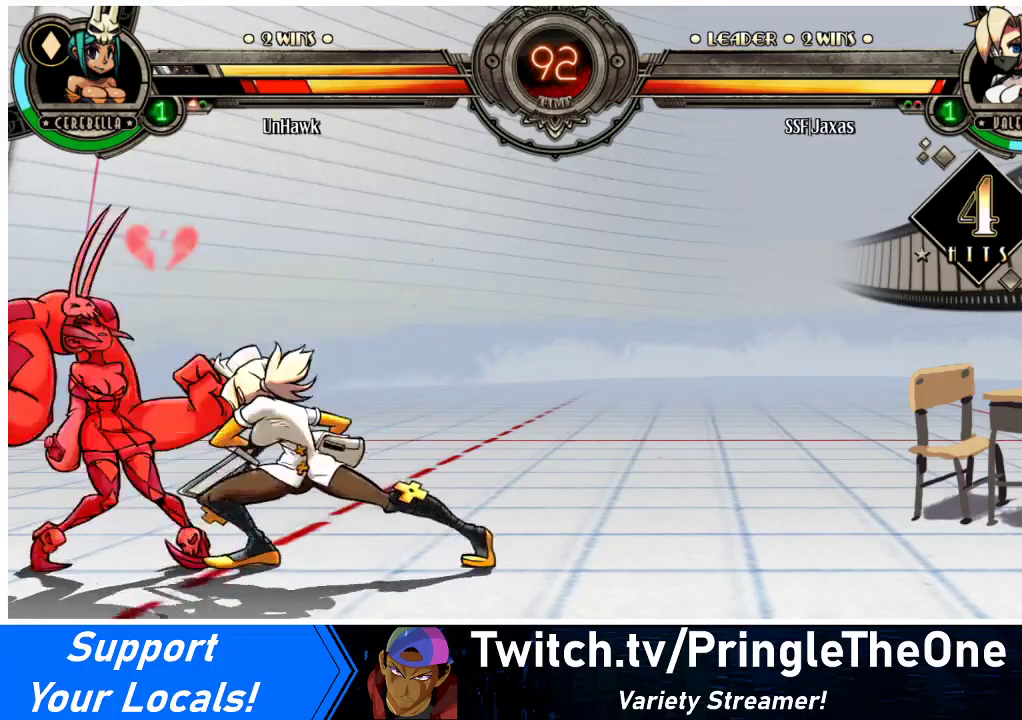
{"buttons": ["SQUARE"], "events": [[267, "SQUARE", "down"], [367, "SQUARE", "up"], [433, "SQUARE", "down"]]}
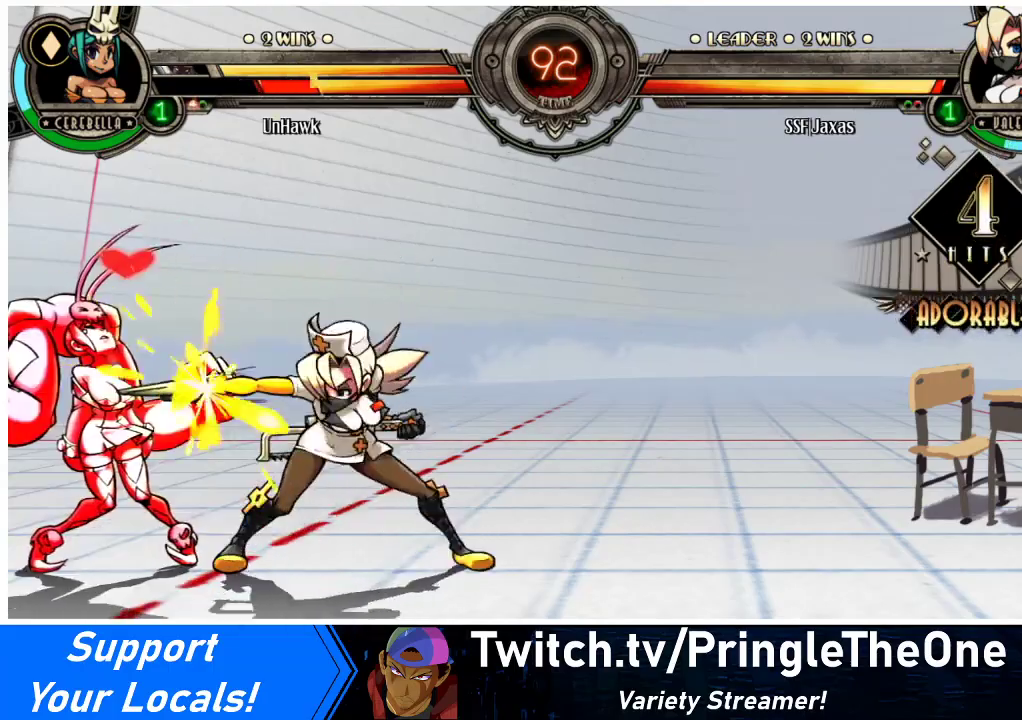
{"buttons": [], "events": [[33, "SQUARE", "up"], [167, "SQUARE", "down"], [267, "SQUARE", "up"], [400, "TRIANGLE", "down"], [433, "TRIANGLE", "up"]]}
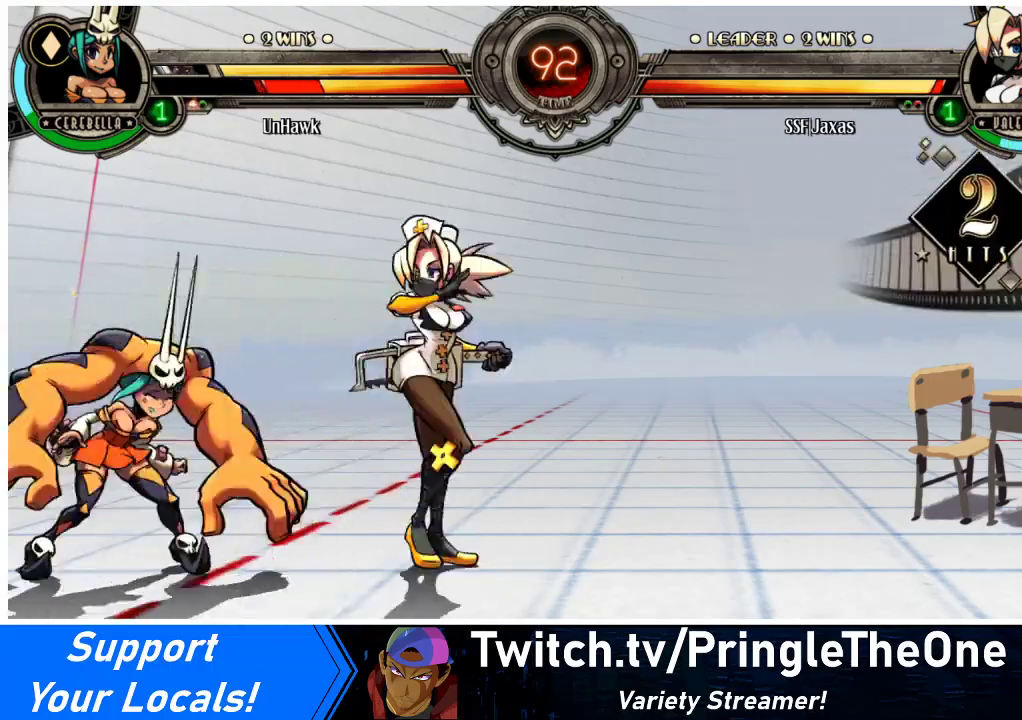
{"buttons": [], "events": [[67, "TRIANGLE", "down"], [167, "TRIANGLE", "up"]]}
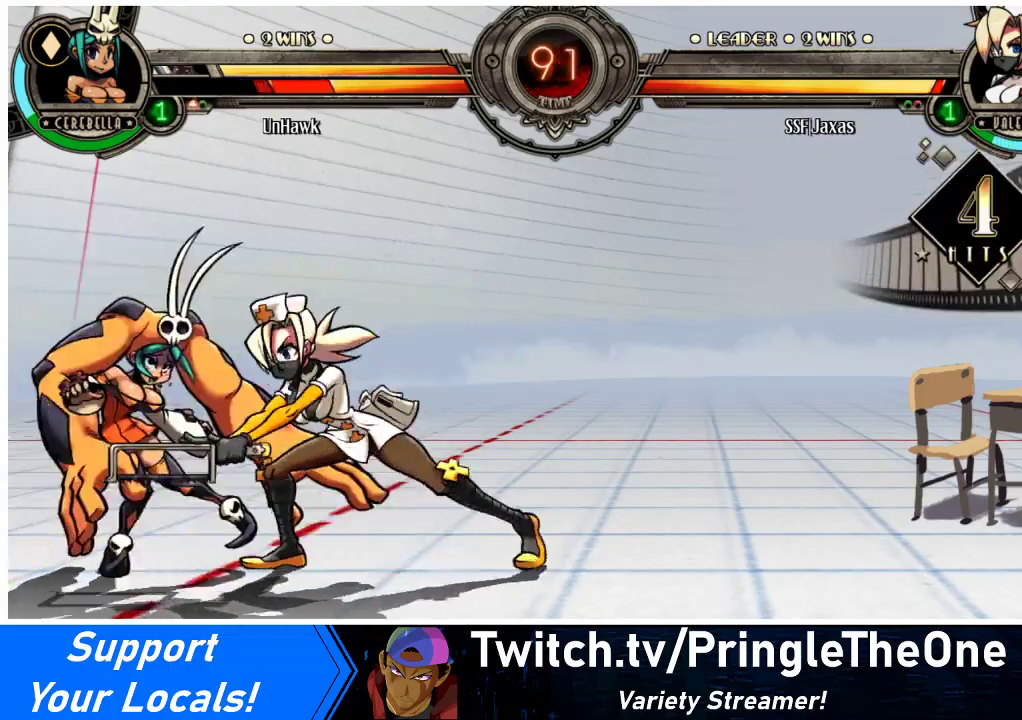
{"buttons": ["R1", "DPAD_DOWN", "DPAD_LEFT"], "events": [[67, "DPAD_DOWN", "down"], [67, "DPAD_LEFT", "down"], [400, "R1", "down"]]}
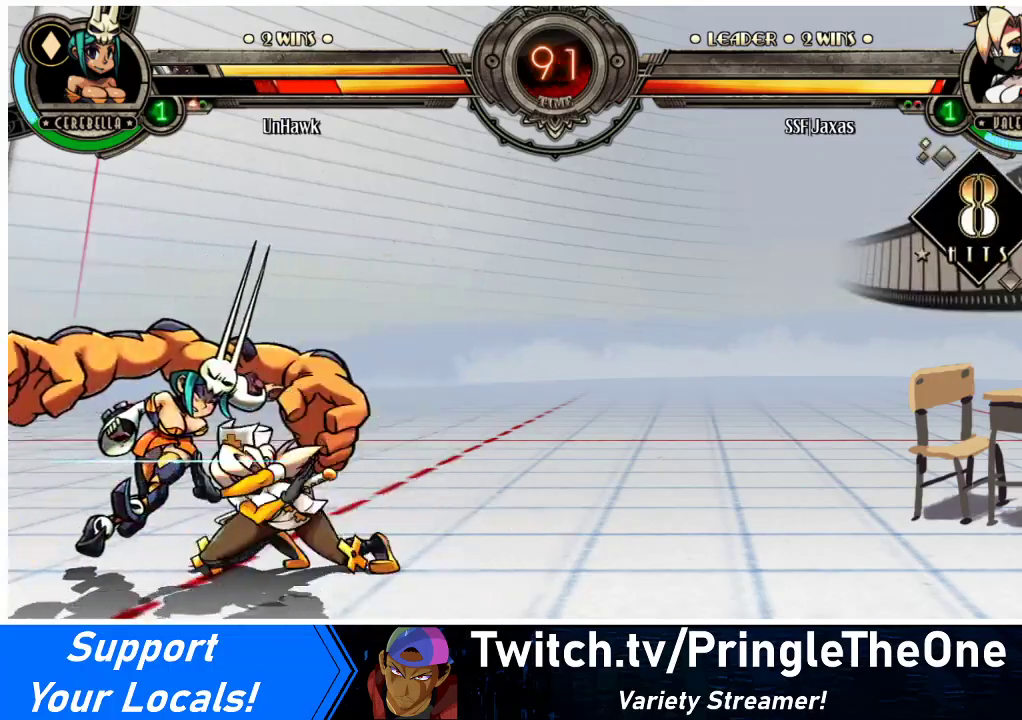
{"buttons": ["R1"], "events": [[33, "R1", "up"], [133, "DPAD_DOWN", "up"], [267, "DPAD_UP", "down"], [400, "DPAD_UP", "up"], [433, "DPAD_LEFT", "up"], [467, "R1", "down"]]}
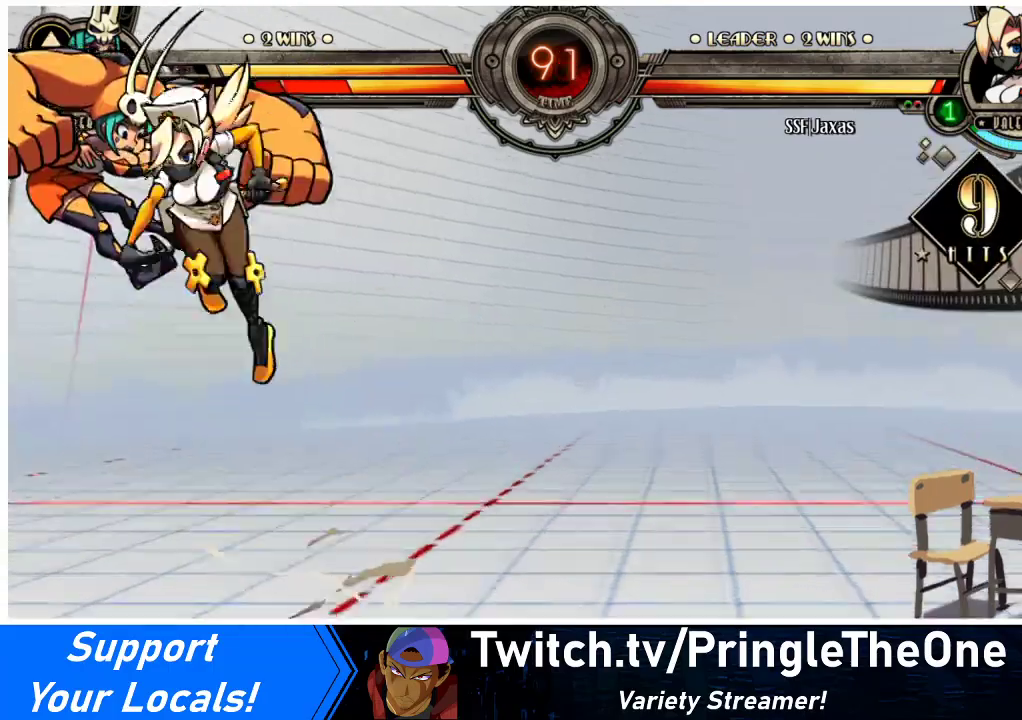
{"buttons": [], "events": [[133, "R1", "up"], [300, "R2", "down"], [467, "R2", "up"]]}
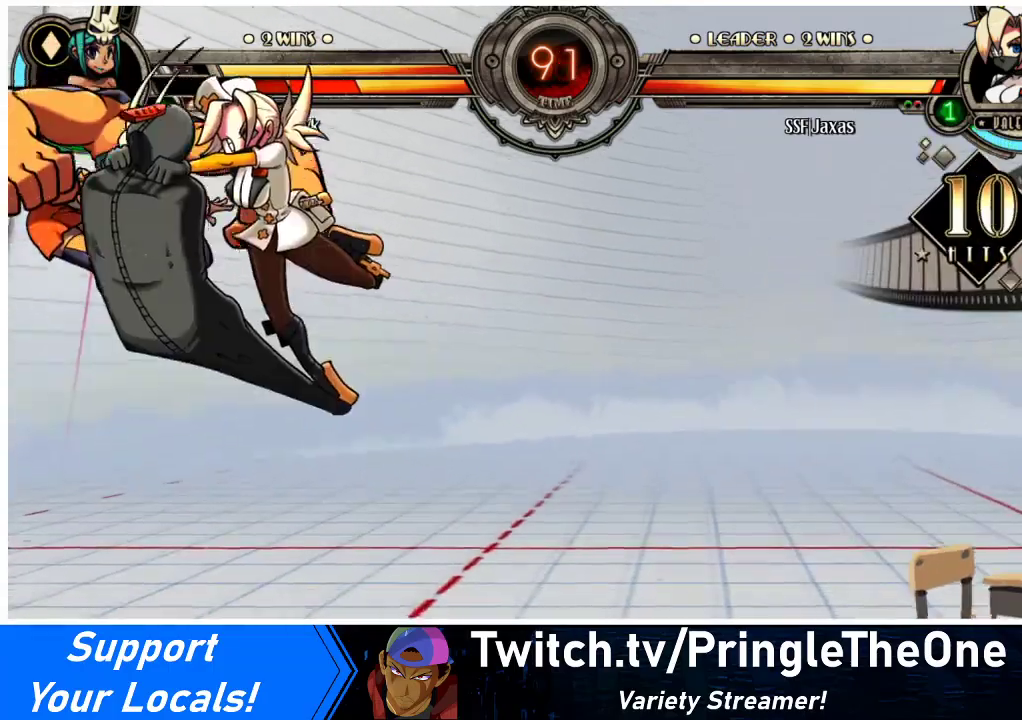
{"buttons": ["R2", "DPAD_LEFT"], "events": [[133, "DPAD_DOWN", "down"], [200, "DPAD_LEFT", "down"], [267, "DPAD_DOWN", "up"], [367, "R2", "down"]]}